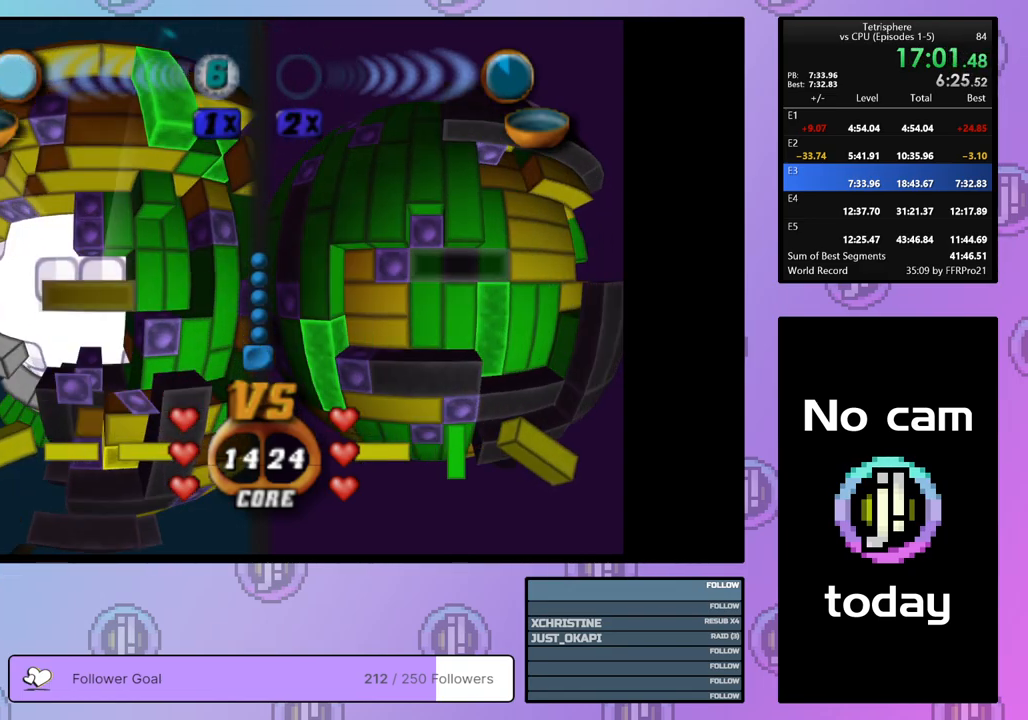
Gameplay with a controller (PlayStation layout); each line is a JSON object with the inputs held at the frame after it. "events" lists button and stick changes between this image and that frame as [ms after this image, input, new state], when the widget could be followed in between. Not read: left_stick.
{"buttons": ["SQUARE"], "right_stick": "center", "events": [[83, "DPAD_UP", "down"], [133, "DPAD_UP", "up"], [217, "DPAD_UP", "down"], [300, "DPAD_UP", "up"], [483, "DPAD_UP", "down"], [500, "DPAD_UP", "up"]]}
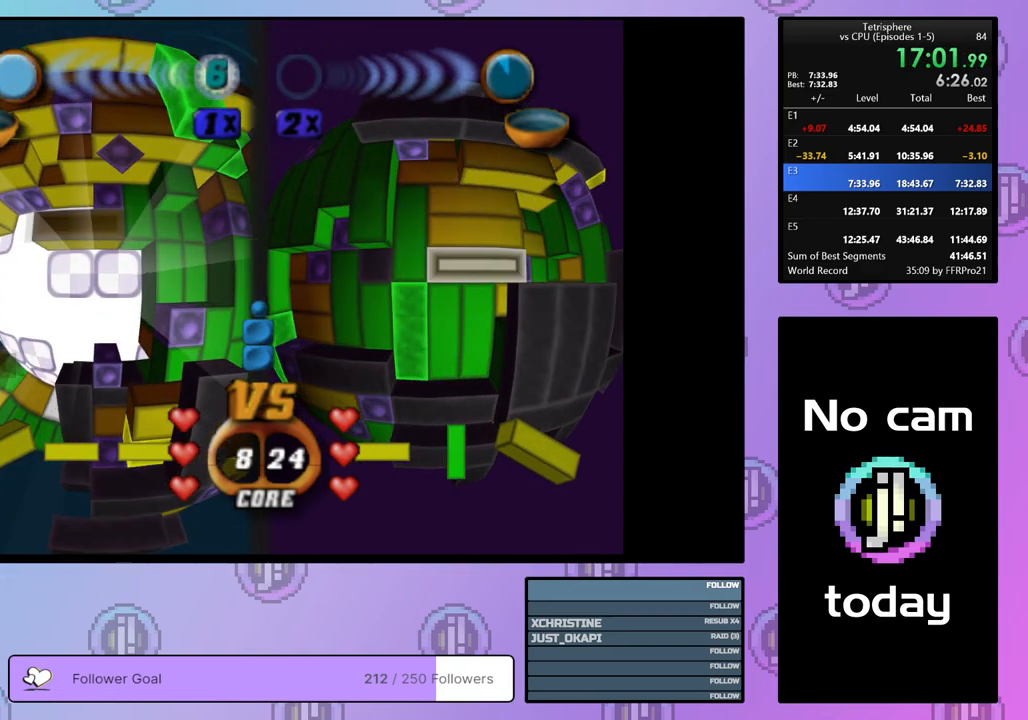
{"buttons": ["DPAD_RIGHT"], "right_stick": "center", "events": [[250, "SQUARE", "up"], [317, "DPAD_UP", "down"], [400, "DPAD_UP", "up"], [500, "DPAD_RIGHT", "down"]]}
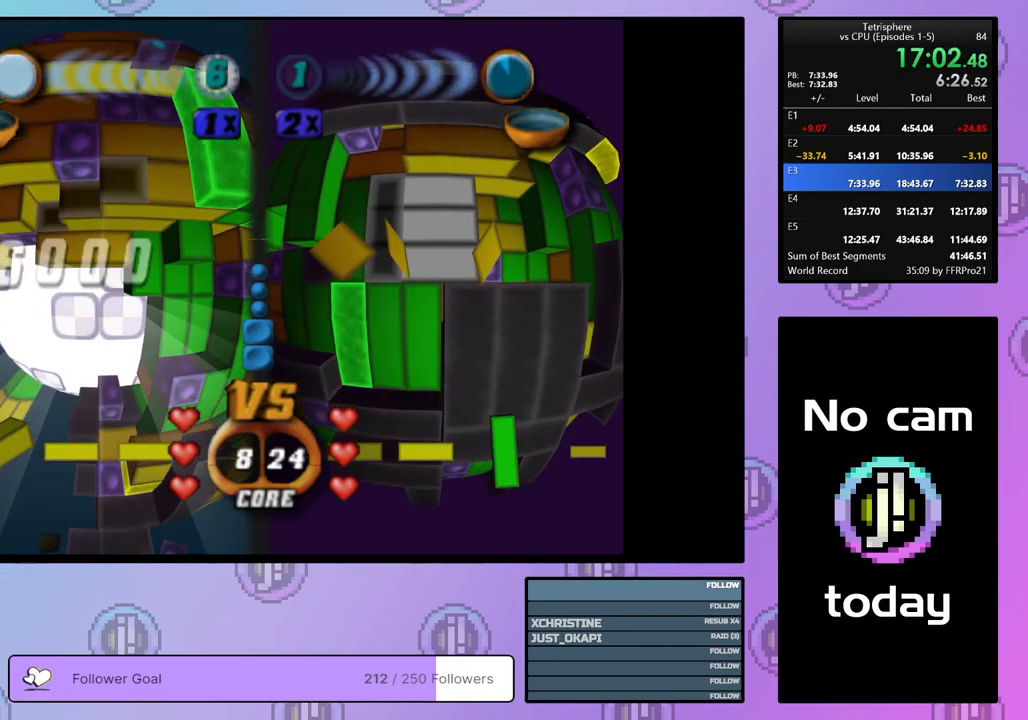
{"buttons": ["SQUARE"], "right_stick": "center", "events": [[83, "DPAD_RIGHT", "up"], [100, "SQUARE", "down"], [200, "DPAD_LEFT", "down"], [300, "DPAD_LEFT", "up"], [400, "DPAD_DOWN", "down"], [500, "DPAD_DOWN", "up"]]}
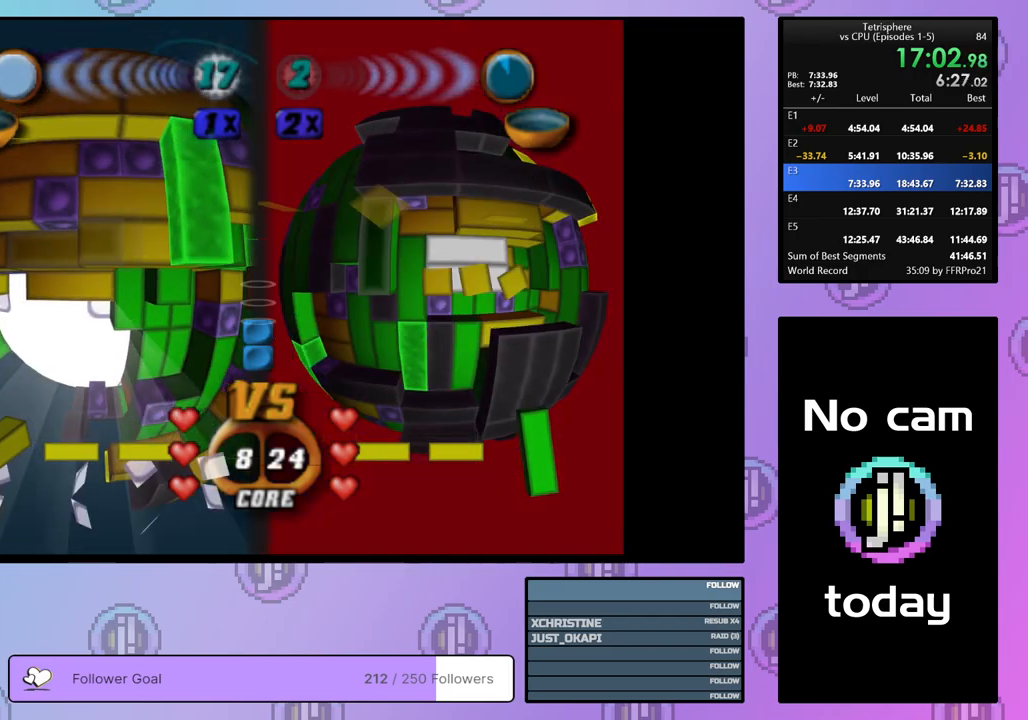
{"buttons": [], "right_stick": "center", "events": [[100, "SQUARE", "up"], [283, "CROSS", "down"], [400, "CROSS", "up"]]}
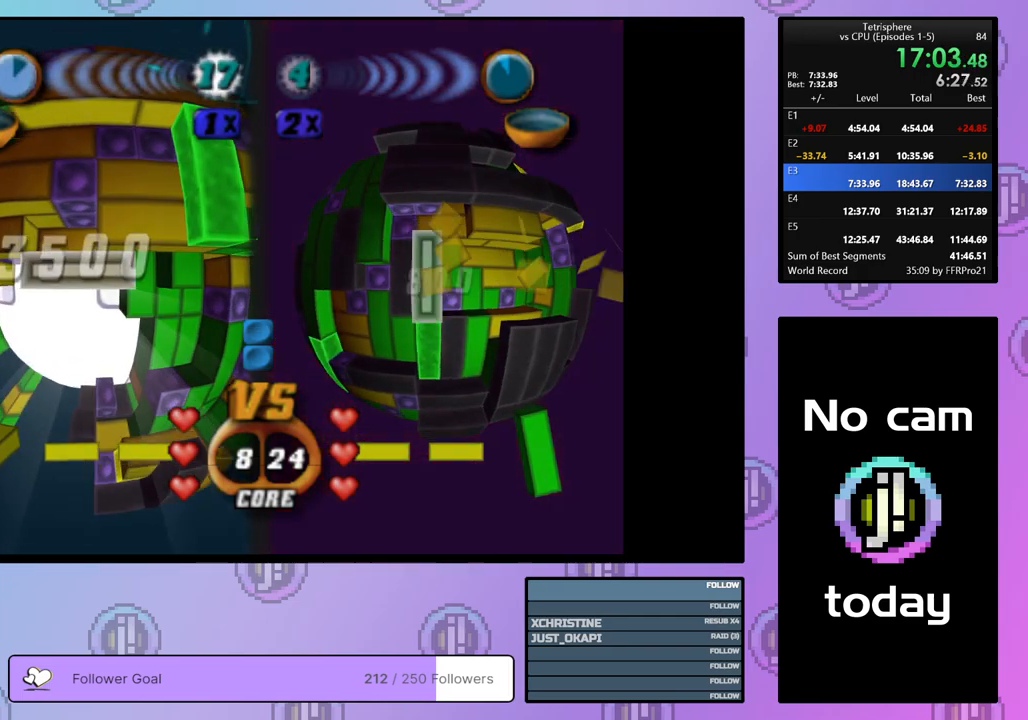
{"buttons": [], "right_stick": "center", "events": [[167, "CROSS", "down"], [300, "CROSS", "up"], [433, "DPAD_RIGHT", "down"], [450, "DPAD_RIGHT", "up"]]}
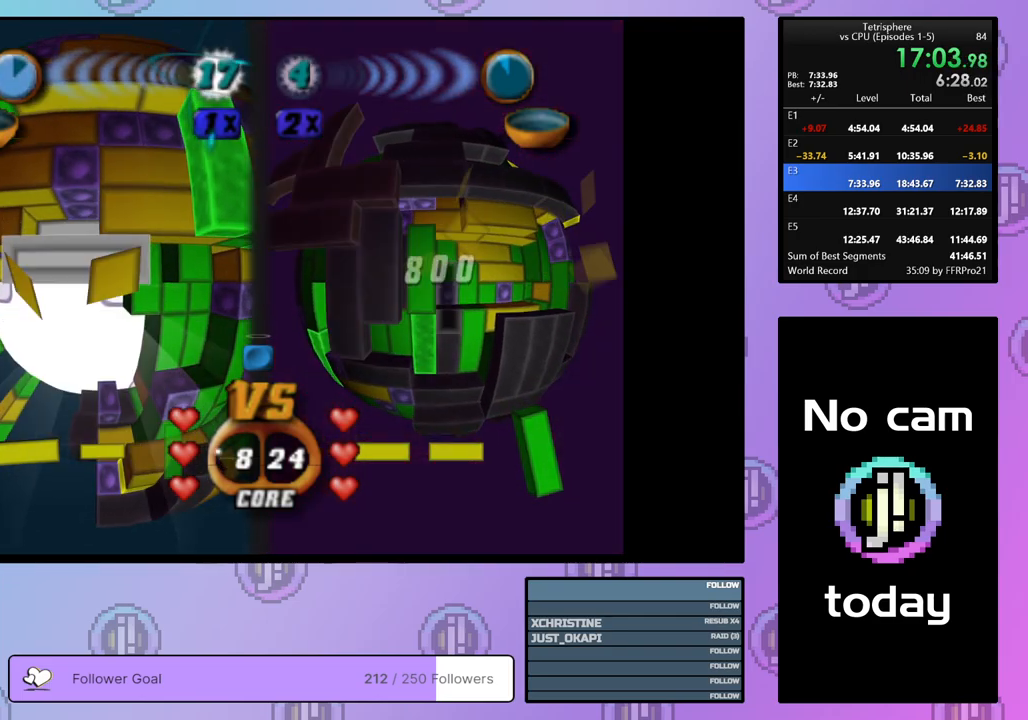
{"buttons": [], "right_stick": "center", "events": [[117, "DPAD_UP", "down"], [183, "DPAD_UP", "up"], [400, "DPAD_RIGHT", "down"], [500, "DPAD_RIGHT", "up"]]}
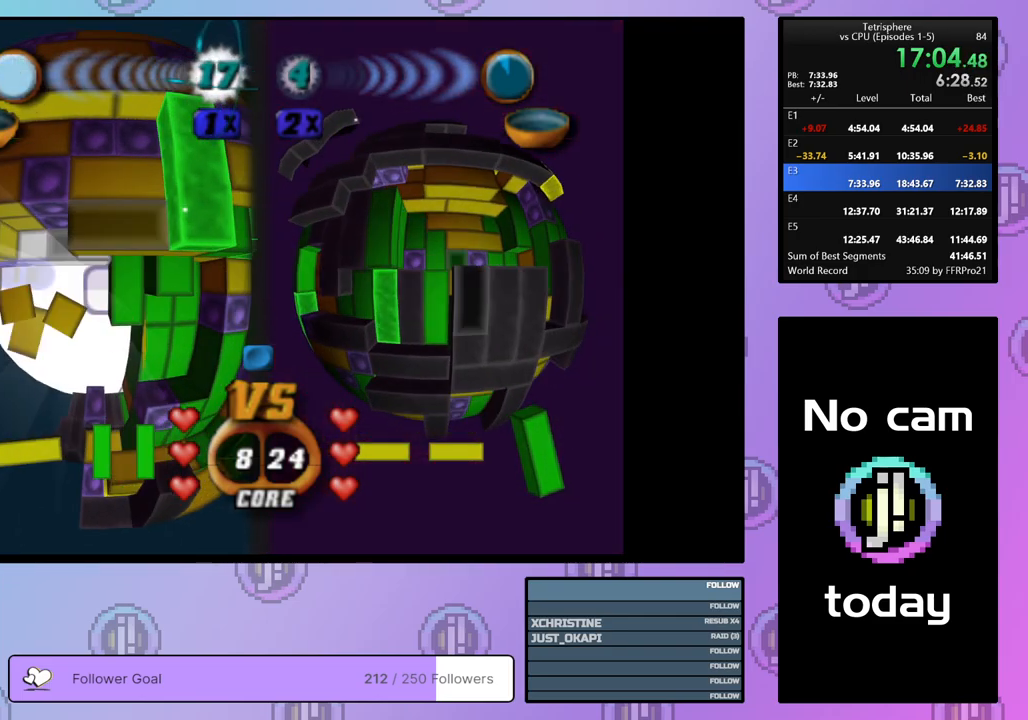
{"buttons": [], "right_stick": "center", "events": [[100, "DPAD_UP", "down"], [183, "DPAD_UP", "up"], [250, "DPAD_UP", "down"], [333, "DPAD_UP", "up"], [417, "DPAD_UP", "down"], [467, "DPAD_UP", "up"]]}
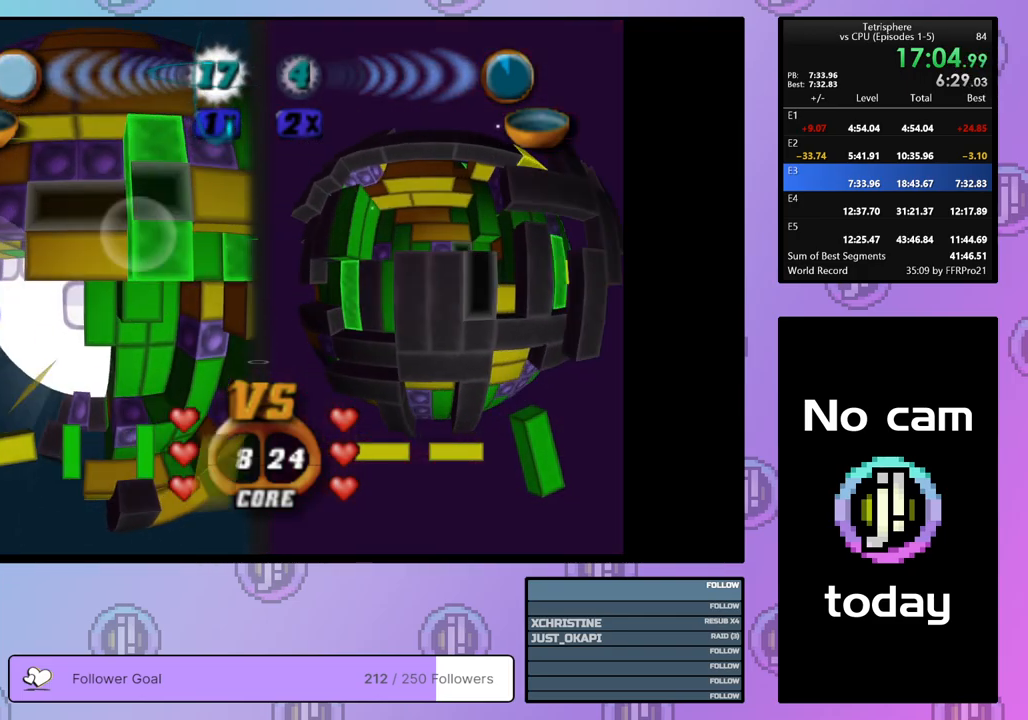
{"buttons": ["CROSS"], "right_stick": "center", "events": [[50, "DPAD_RIGHT", "down"], [150, "DPAD_RIGHT", "up"], [500, "CROSS", "down"]]}
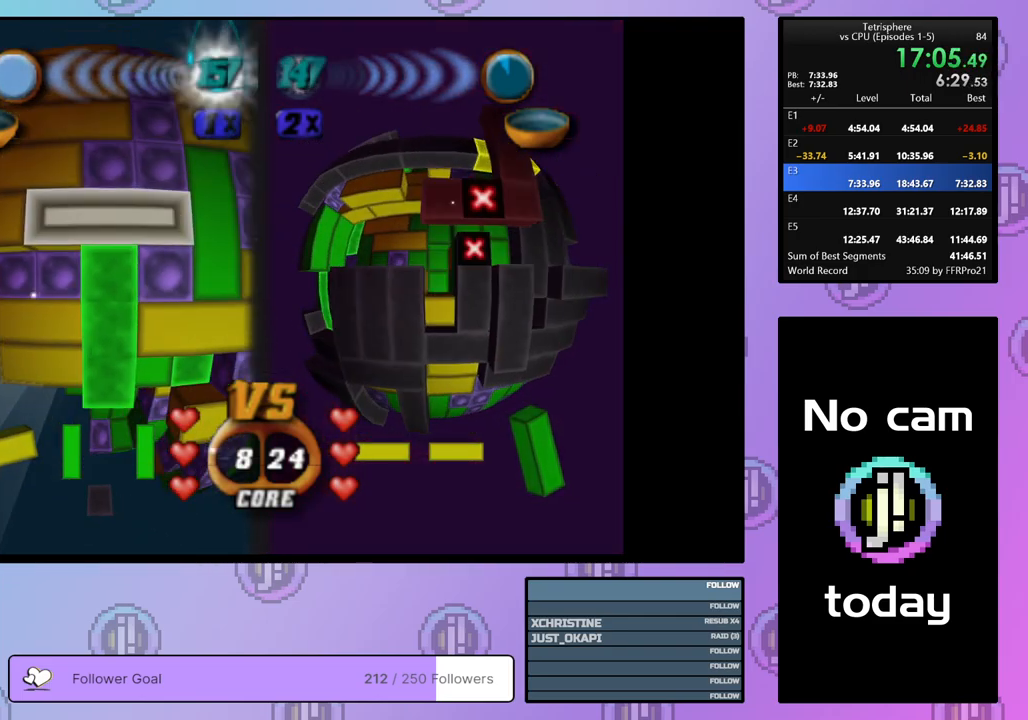
{"buttons": [], "right_stick": "center", "events": [[117, "CROSS", "up"], [117, "DPAD_DOWN", "down"], [183, "DPAD_DOWN", "up"], [250, "DPAD_DOWN", "down"], [333, "DPAD_DOWN", "up"], [400, "DPAD_DOWN", "down"], [483, "DPAD_DOWN", "up"]]}
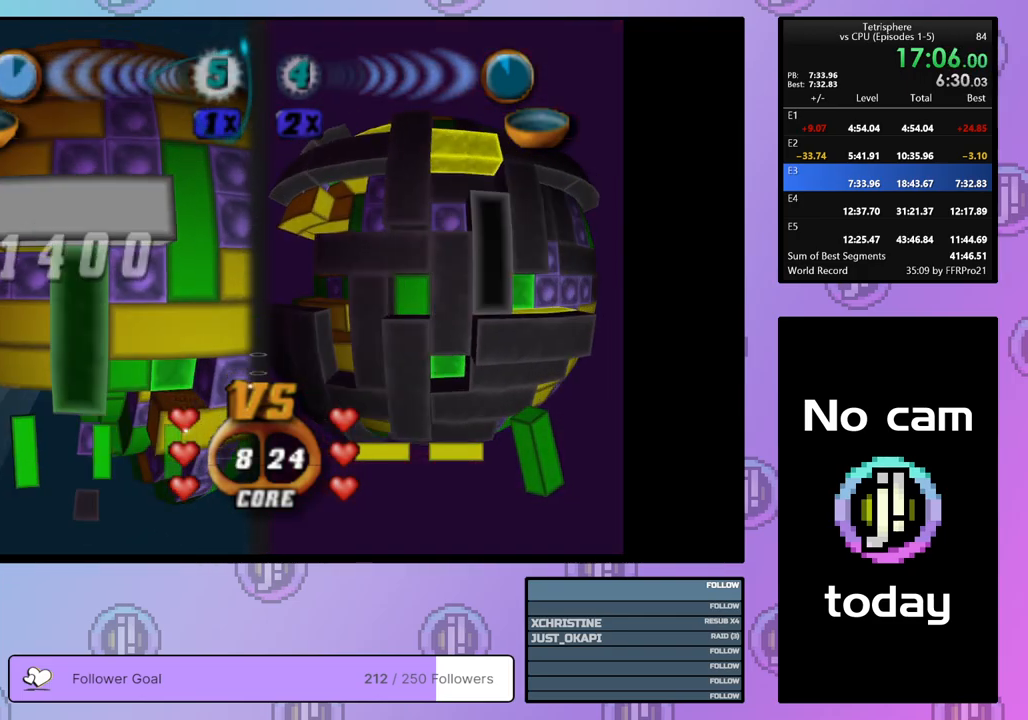
{"buttons": ["DPAD_DOWN"], "right_stick": "center", "events": [[50, "DPAD_DOWN", "down"], [133, "DPAD_DOWN", "up"], [200, "DPAD_DOWN", "down"], [283, "DPAD_DOWN", "up"], [500, "DPAD_DOWN", "down"]]}
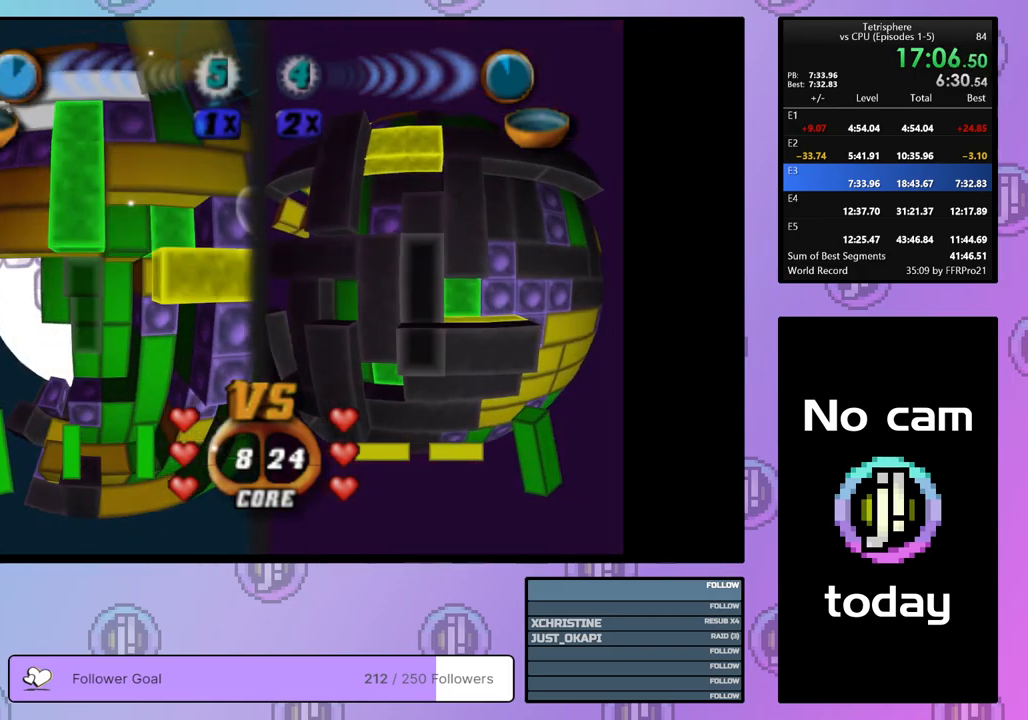
{"buttons": [], "right_stick": "center", "events": [[83, "DPAD_DOWN", "up"], [217, "DPAD_LEFT", "down"], [300, "DPAD_LEFT", "up"], [433, "DPAD_UP", "down"], [500, "DPAD_UP", "up"]]}
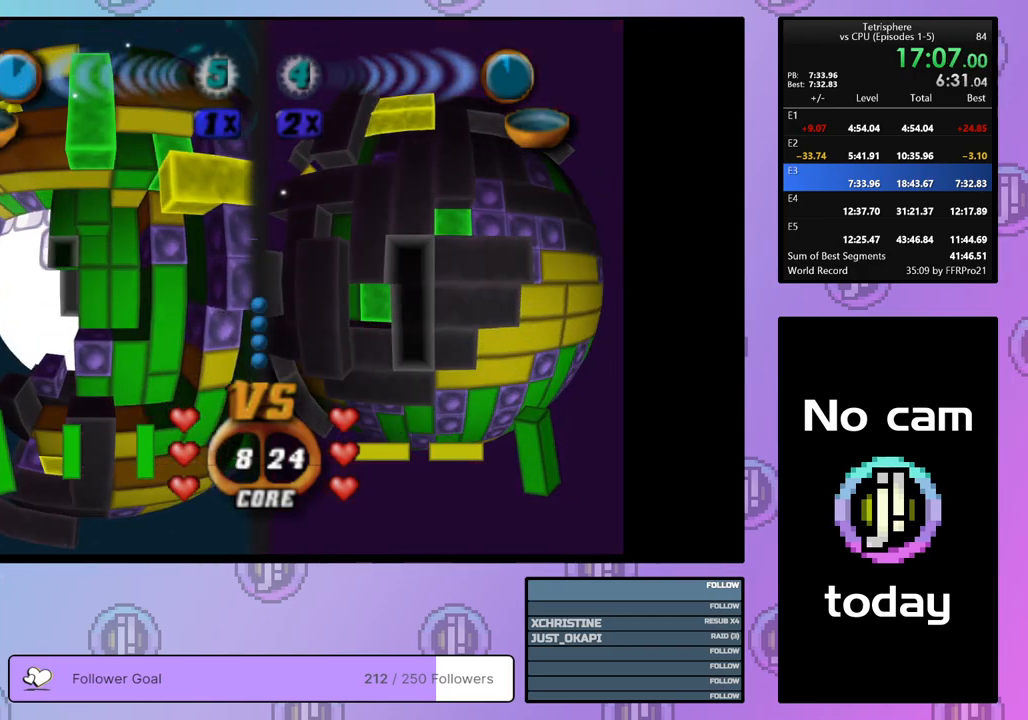
{"buttons": [], "right_stick": "center", "events": [[67, "DPAD_UP", "down"], [167, "DPAD_UP", "up"]]}
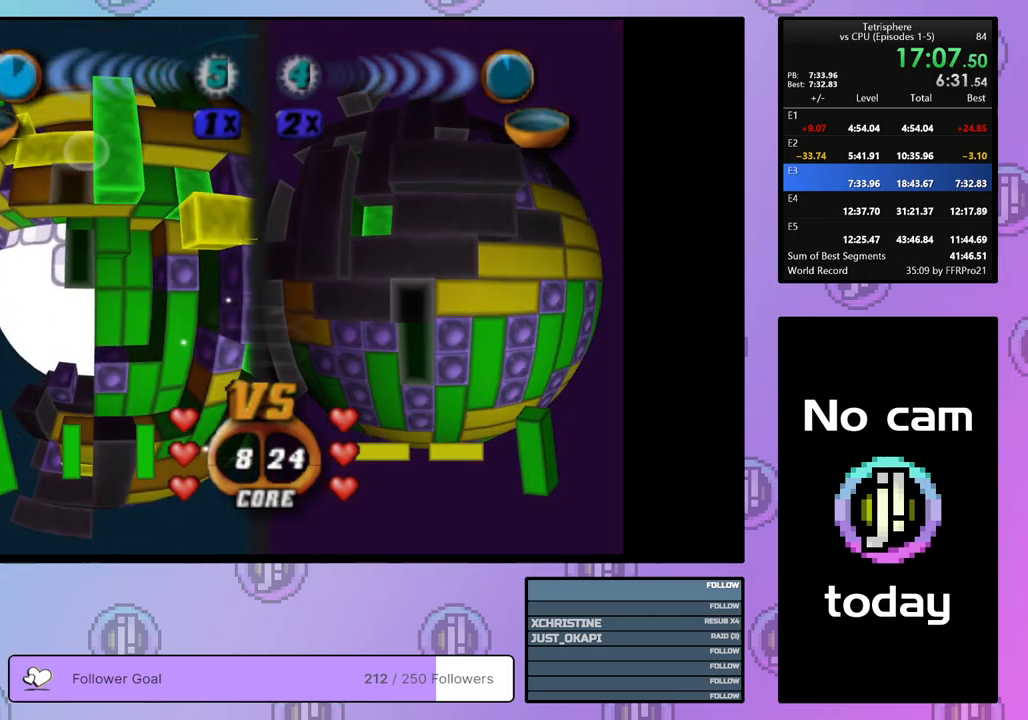
{"buttons": ["SQUARE", "DPAD_DOWN"], "right_stick": "center", "events": [[67, "DPAD_RIGHT", "down"], [167, "DPAD_RIGHT", "up"], [233, "DPAD_UP", "down"], [317, "DPAD_UP", "up"], [383, "SQUARE", "down"], [450, "DPAD_DOWN", "down"]]}
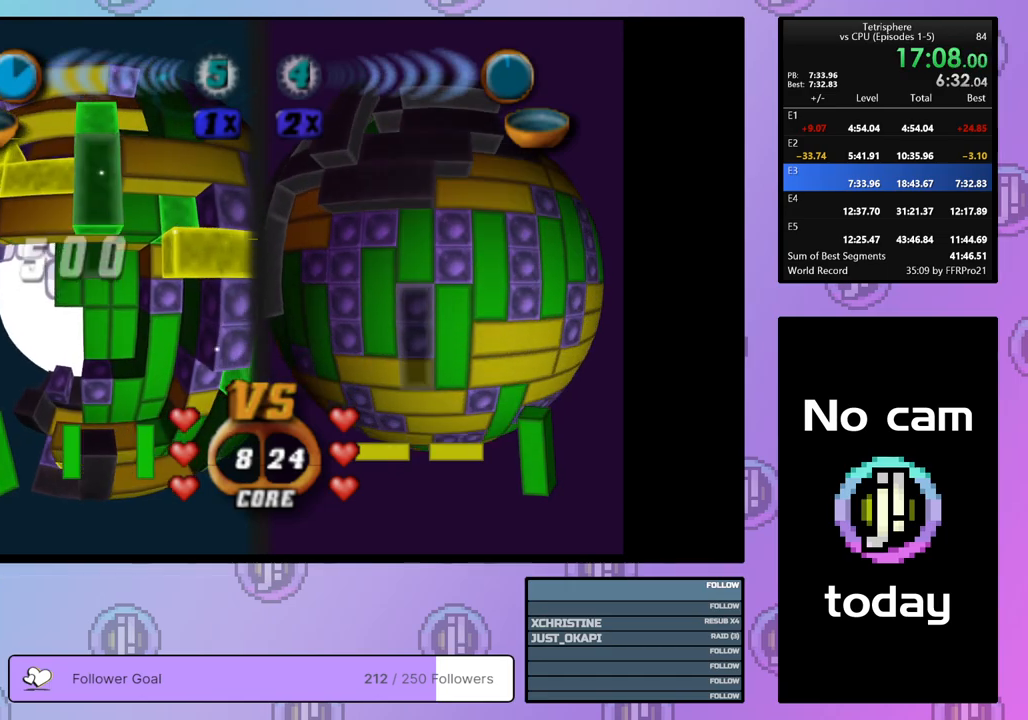
{"buttons": ["SQUARE", "DPAD_DOWN"], "right_stick": "center", "events": [[17, "DPAD_DOWN", "up"], [100, "DPAD_DOWN", "down"], [183, "DPAD_DOWN", "up"], [317, "DPAD_LEFT", "down"], [350, "DPAD_LEFT", "up"], [467, "DPAD_DOWN", "down"]]}
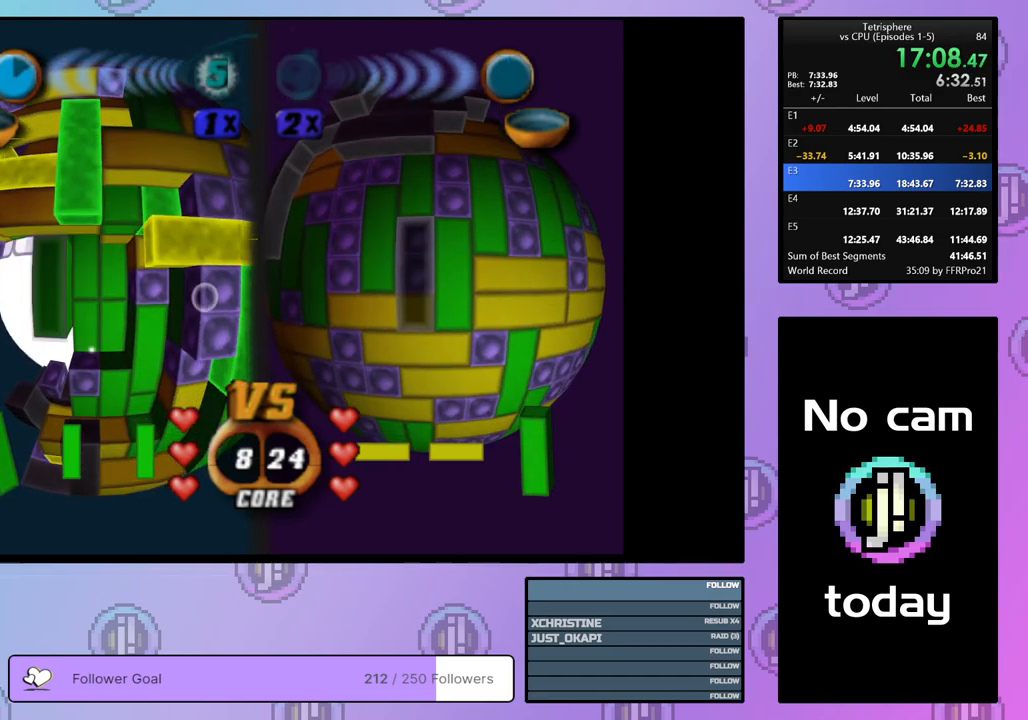
{"buttons": [], "right_stick": "center", "events": [[33, "DPAD_DOWN", "up"], [100, "DPAD_DOWN", "down"], [200, "DPAD_DOWN", "up"], [433, "SQUARE", "up"]]}
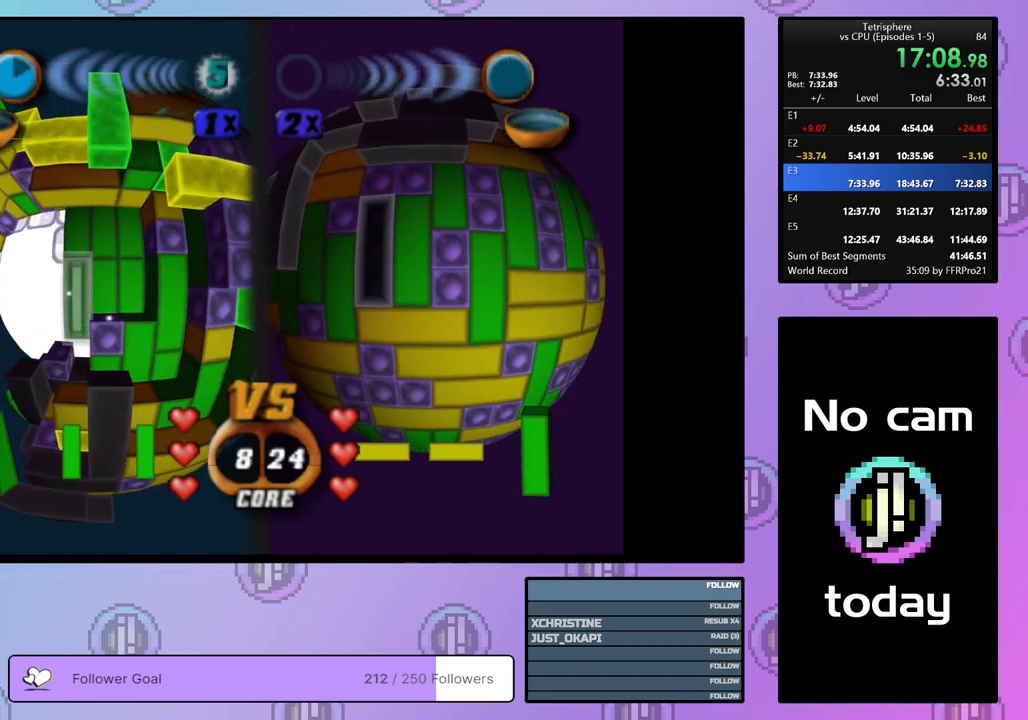
{"buttons": [], "right_stick": "center", "events": [[17, "CROSS", "down"], [133, "CROSS", "up"]]}
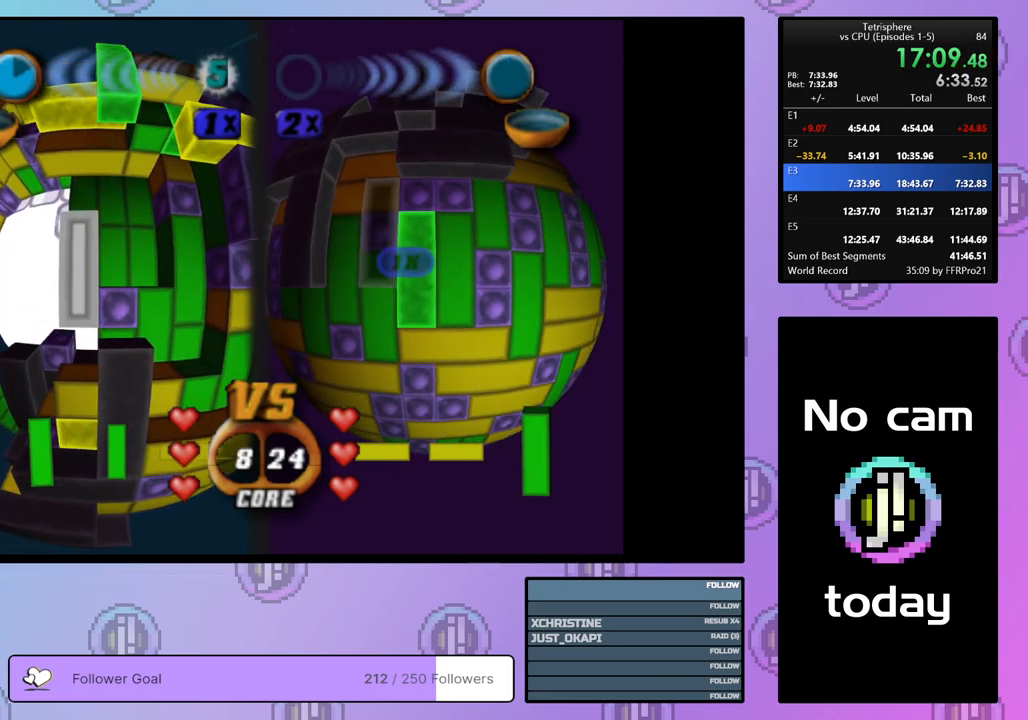
{"buttons": ["DPAD_RIGHT"], "right_stick": "center", "events": [[167, "DPAD_RIGHT", "down"], [217, "DPAD_RIGHT", "up"], [300, "DPAD_RIGHT", "down"], [400, "DPAD_RIGHT", "up"], [467, "DPAD_RIGHT", "down"]]}
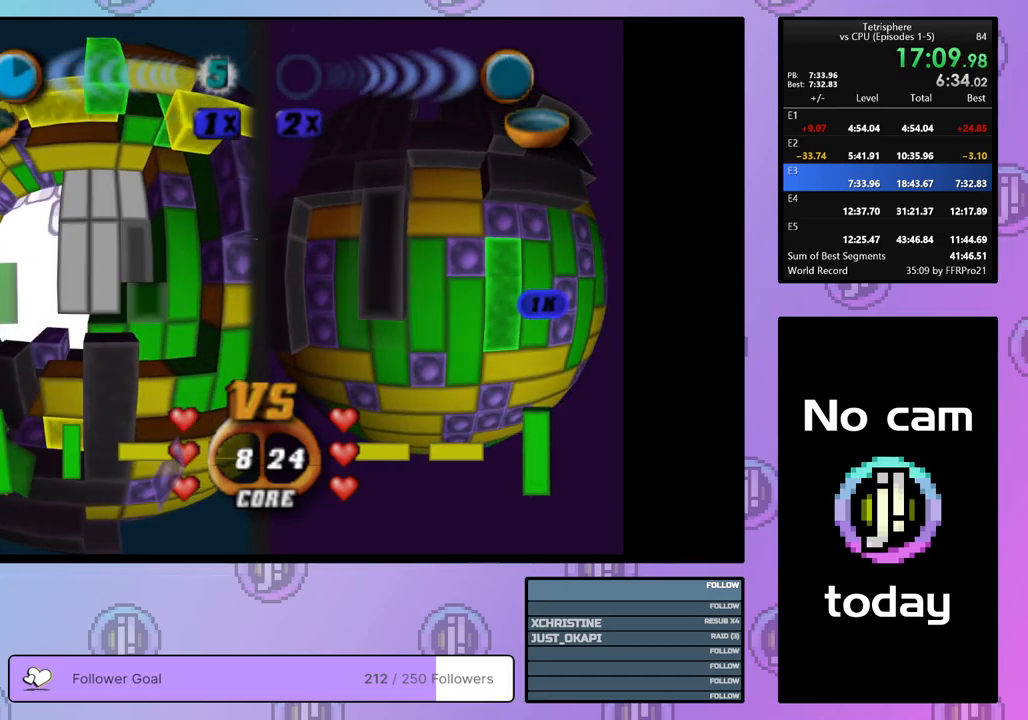
{"buttons": [], "right_stick": "center", "events": [[33, "DPAD_RIGHT", "up"], [400, "DPAD_DOWN", "down"], [433, "DPAD_DOWN", "up"]]}
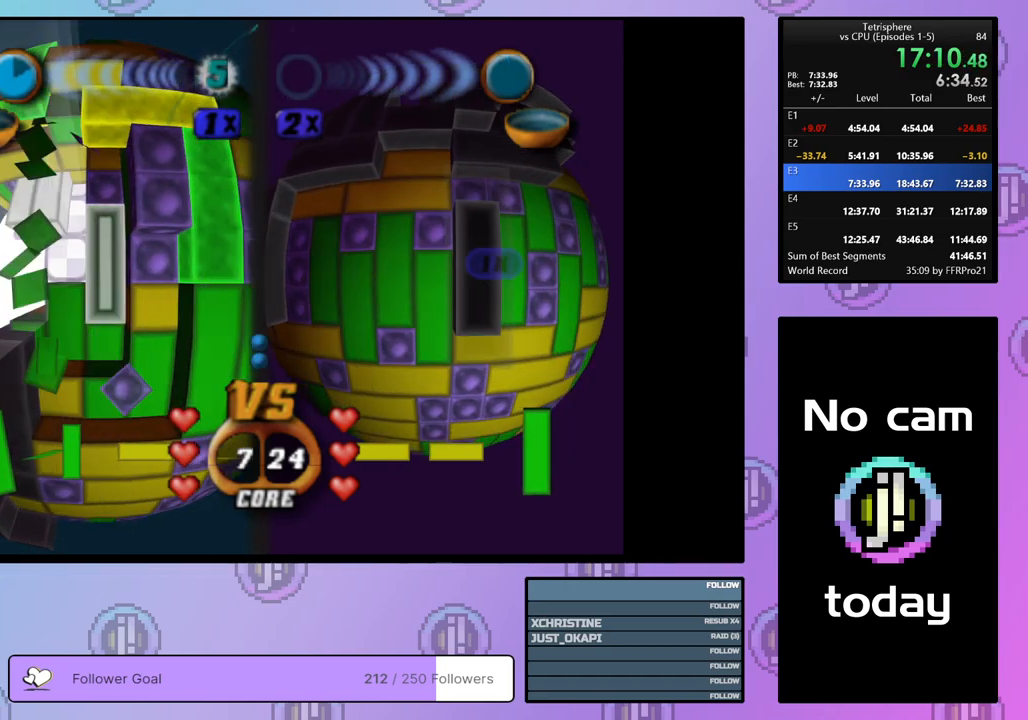
{"buttons": ["SQUARE"], "right_stick": "center", "events": [[117, "DPAD_DOWN", "down"], [217, "DPAD_DOWN", "up"], [317, "DPAD_LEFT", "down"], [367, "DPAD_LEFT", "up"], [483, "SQUARE", "down"]]}
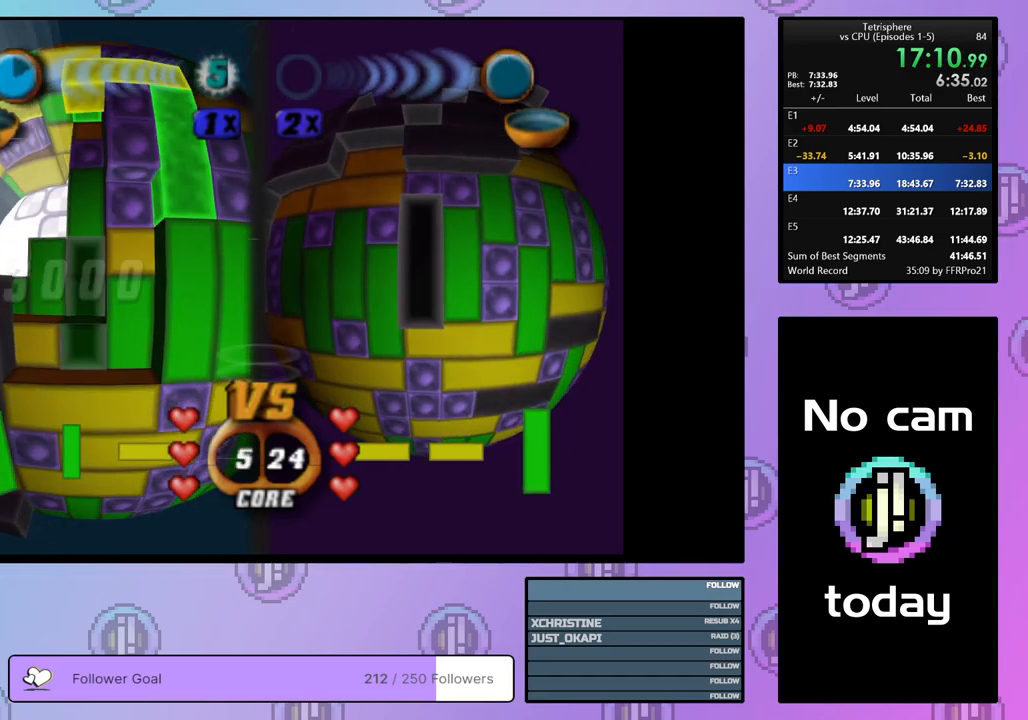
{"buttons": ["SQUARE"], "right_stick": "center", "events": [[183, "DPAD_LEFT", "down"], [217, "DPAD_LEFT", "up"], [300, "SQUARE", "up"], [333, "SQUARE", "down"]]}
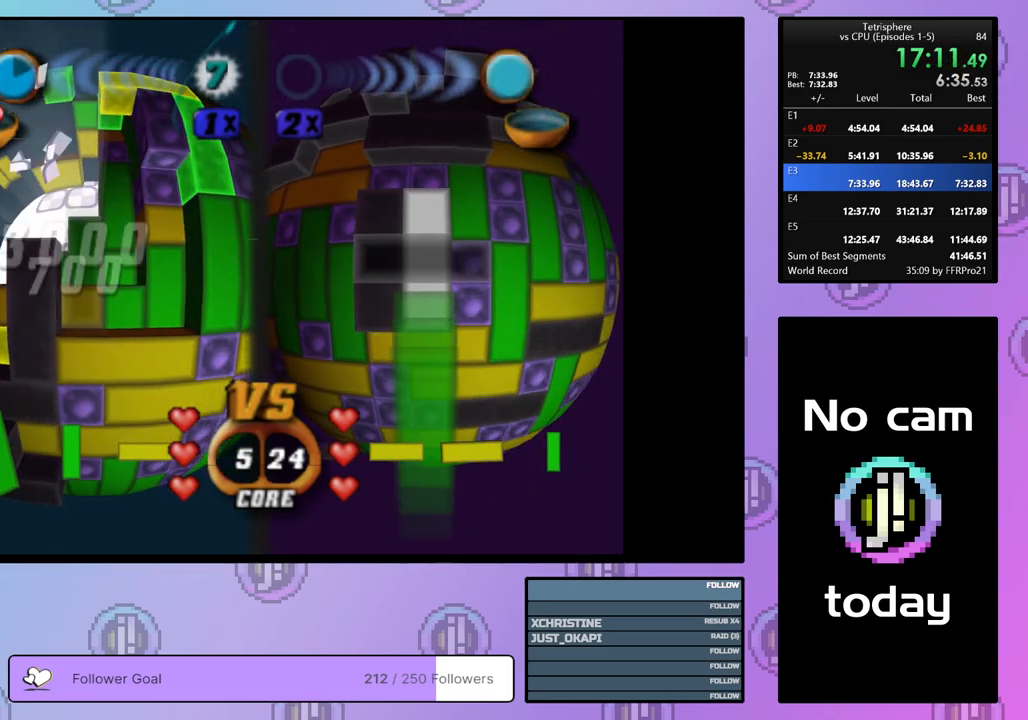
{"buttons": ["SQUARE"], "right_stick": "center", "events": [[50, "DPAD_RIGHT", "down"], [133, "DPAD_RIGHT", "up"], [383, "DPAD_UP", "down"], [467, "DPAD_UP", "up"]]}
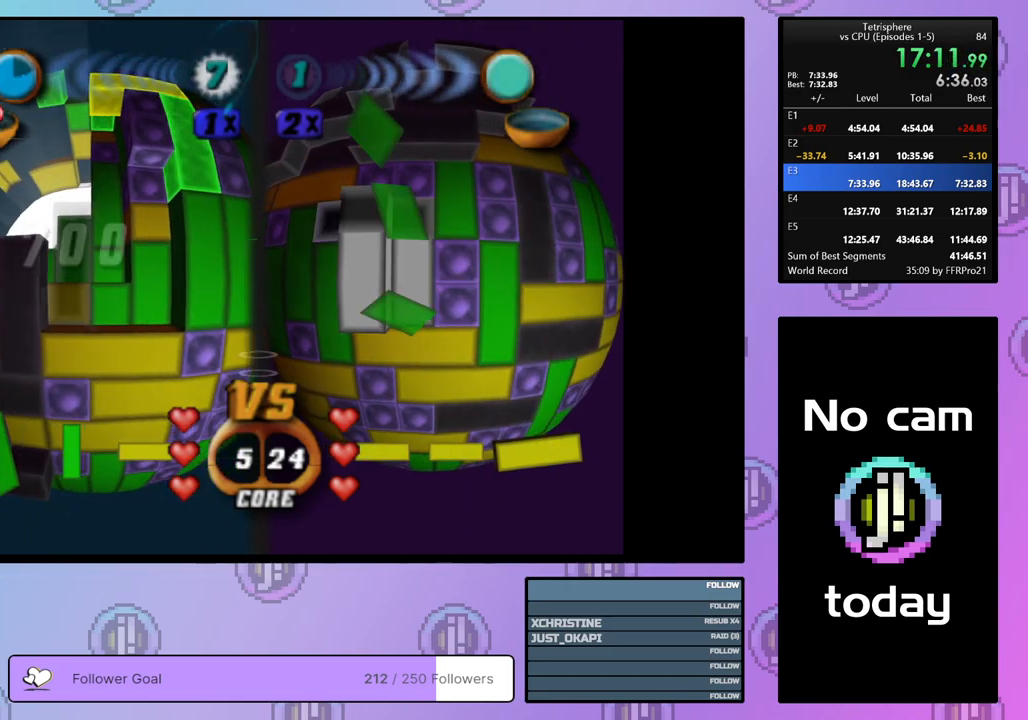
{"buttons": ["SQUARE"], "right_stick": "center", "events": [[17, "DPAD_UP", "down"], [117, "DPAD_UP", "up"]]}
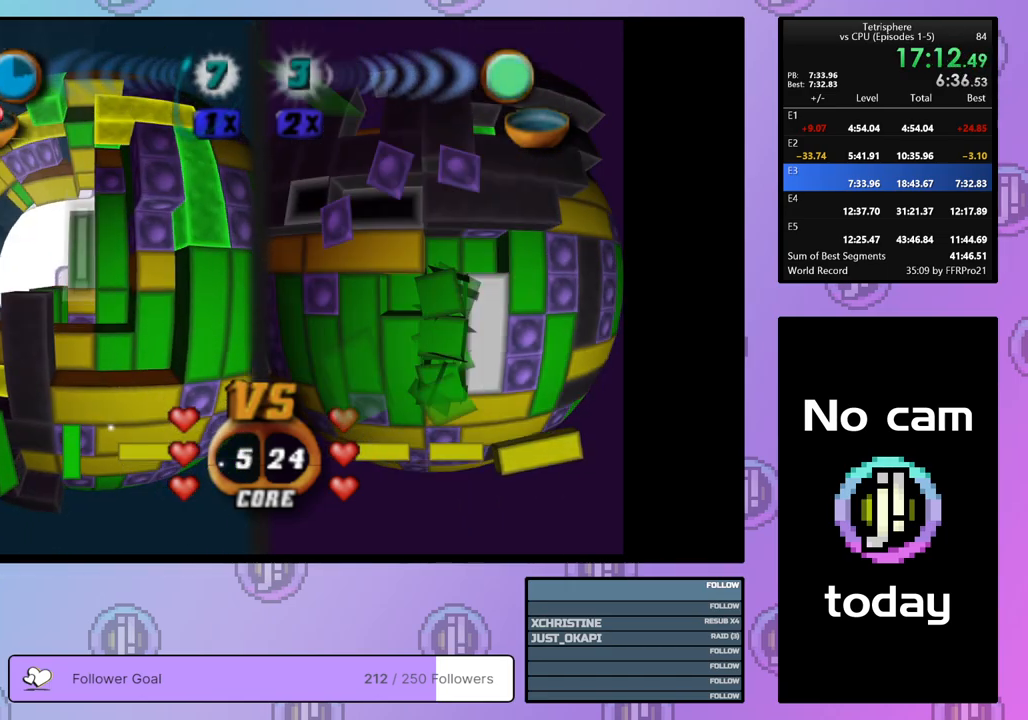
{"buttons": ["DPAD_DOWN"], "right_stick": "center", "events": [[100, "SQUARE", "up"], [267, "CROSS", "down"], [400, "CROSS", "up"], [467, "DPAD_DOWN", "down"]]}
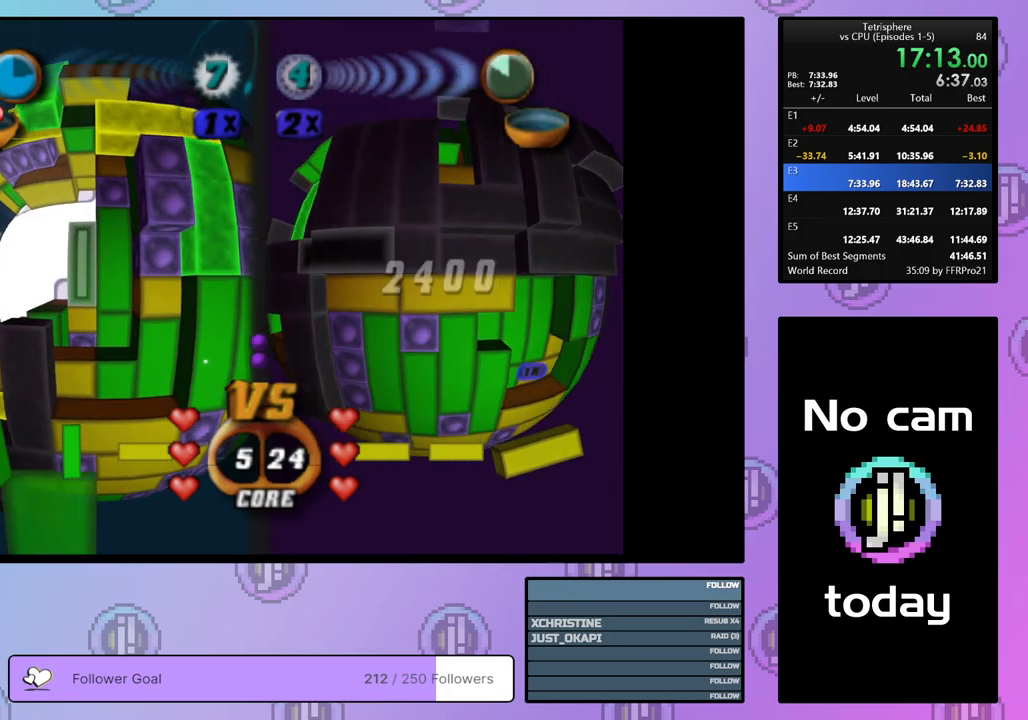
{"buttons": ["DPAD_LEFT"], "right_stick": "center", "events": [[50, "DPAD_DOWN", "up"], [100, "DPAD_DOWN", "down"], [117, "right_stick", "down"], [200, "DPAD_DOWN", "up"], [233, "right_stick", "center"], [267, "DPAD_DOWN", "down"], [333, "DPAD_DOWN", "up"], [450, "DPAD_LEFT", "down"]]}
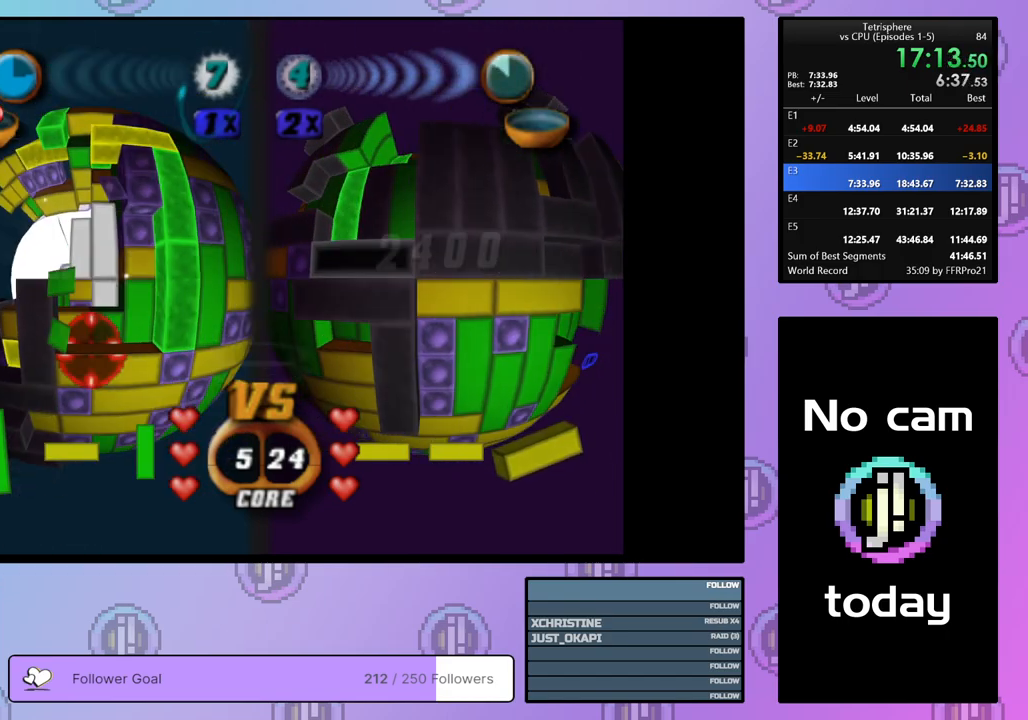
{"buttons": [], "right_stick": "center", "events": [[33, "DPAD_LEFT", "up"], [200, "DPAD_DOWN", "down"], [283, "DPAD_DOWN", "up"], [383, "DPAD_LEFT", "down"], [417, "DPAD_LEFT", "up"]]}
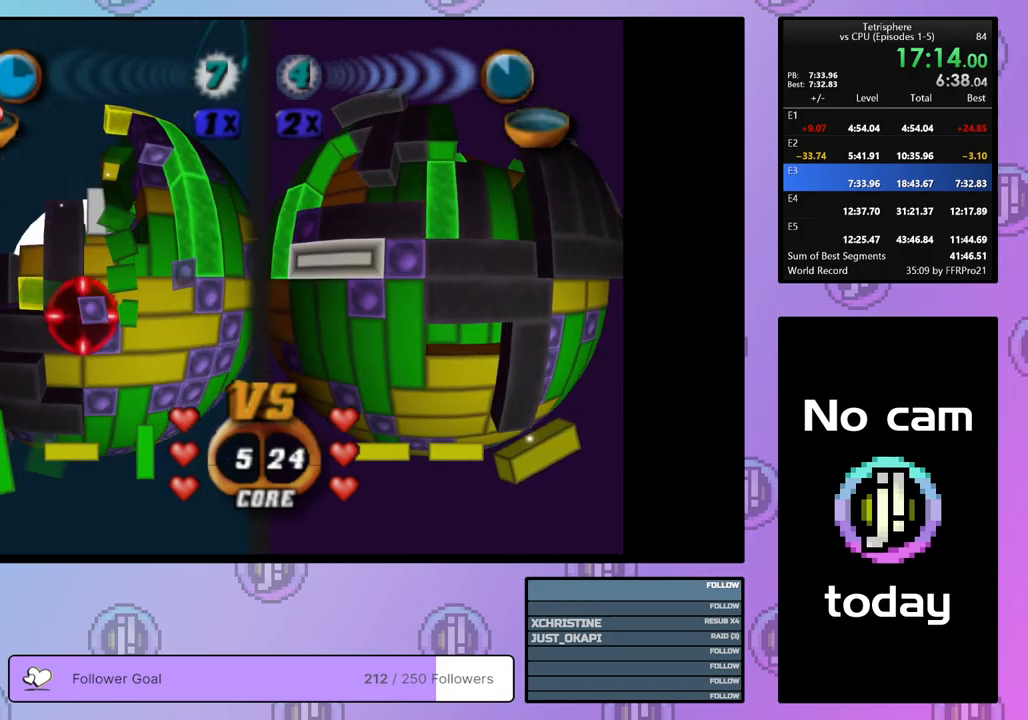
{"buttons": ["DPAD_UP"], "right_stick": "center", "events": [[50, "DPAD_DOWN", "down"], [83, "DPAD_DOWN", "up"], [200, "DPAD_LEFT", "down"], [250, "DPAD_LEFT", "up"], [433, "DPAD_UP", "down"]]}